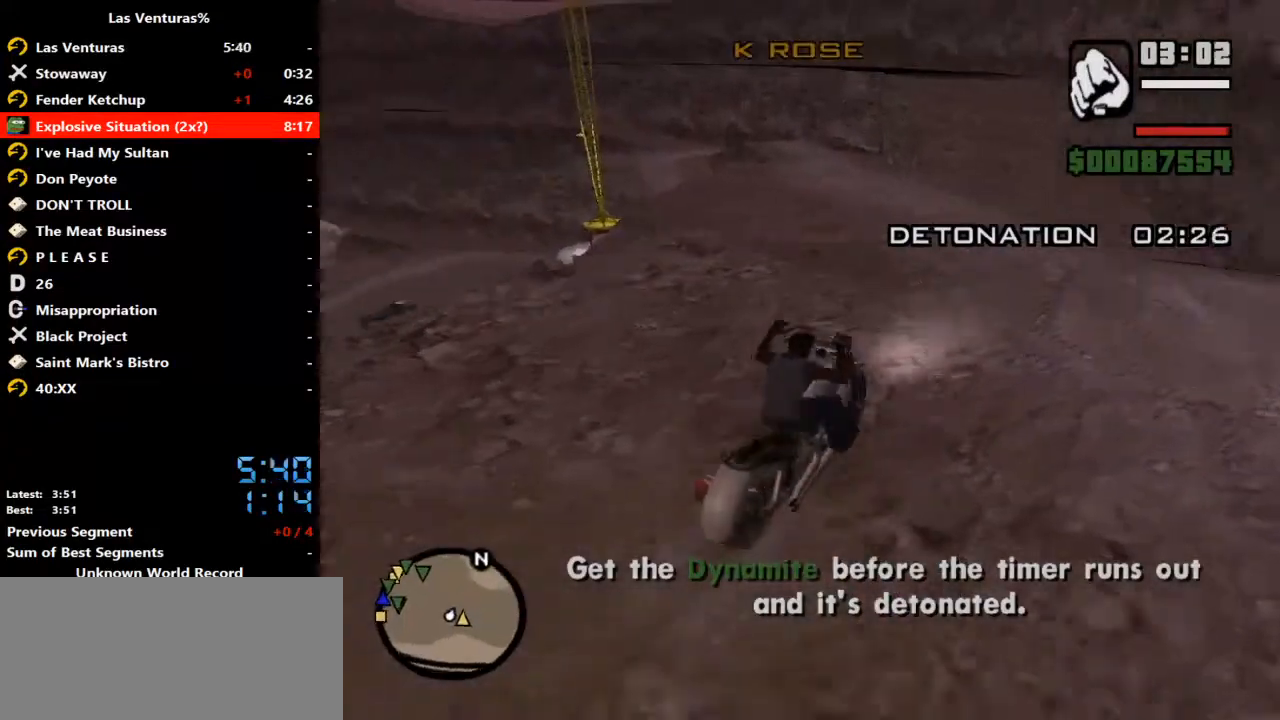
Gameplay with keyboard and mouse; each line is a JSON object with the keys and mouse buttons held at the frame after it. "events" lists presses ("down") and releases ("up") of "2", "a", "alt", "b", "c", "caps_lock", "ctrl_l", "ctrl_r", "d", "down", "e", "escape", "f", "f1", "f2", "f3", "h", "left", "m", "q", "r", "right", "s", "shift", "space", "tab", "up", "v", "w", "y", "mouse_left", "mouse_wheel" and "mouse_right" between this image and that frame as [ms after this image, input, new state], when the widget could be followed in between. "mouse_left", "mouse_wheel", "mouse_right" = the "left", "wheel", "right" buttons of the "mouse" list. No other keys are recorded. "wheel" means that the mouse wheel is clicked or scrolled. Mouse movement is not recorded.
{"keys": ["w"], "mouse": ["right"], "events": [[100, "mouse_right", "up"], [200, "mouse_right", "down"], [267, "d", "down"], [333, "mouse_right", "up"], [433, "d", "up"], [433, "mouse_right", "down"]]}
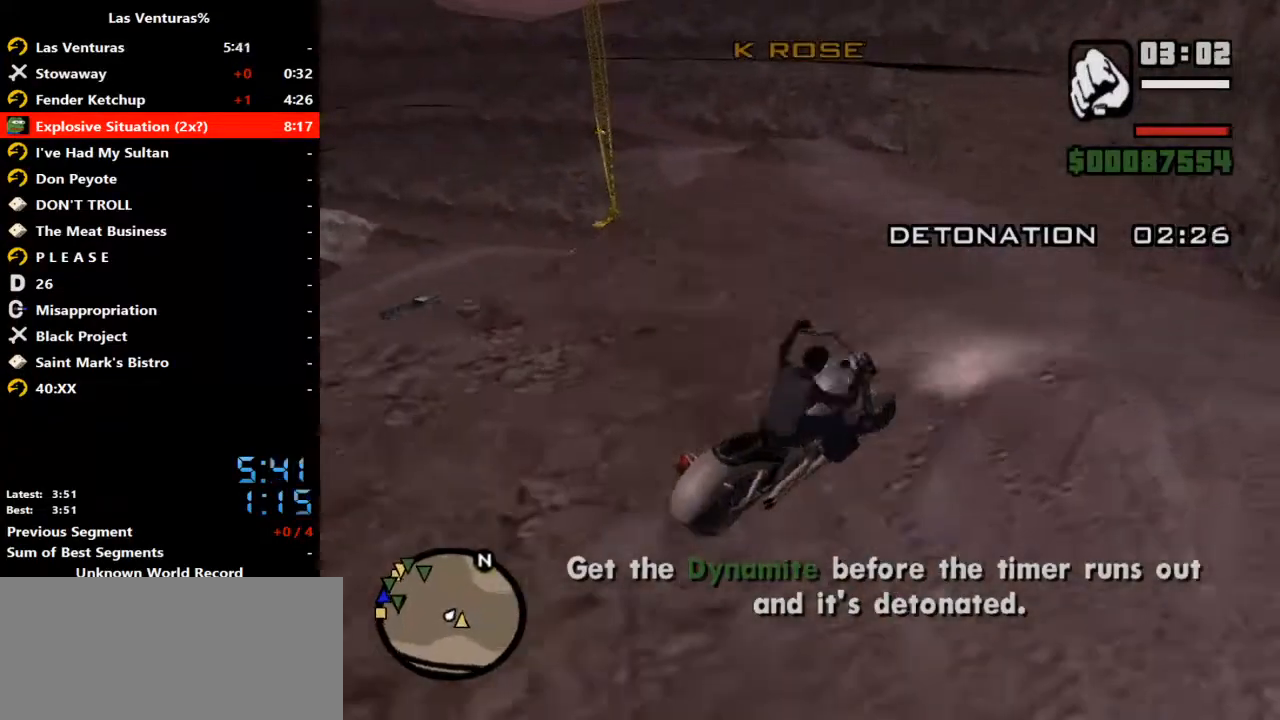
{"keys": ["a", "w"], "mouse": [], "events": [[67, "mouse_right", "up"], [167, "a", "down"]]}
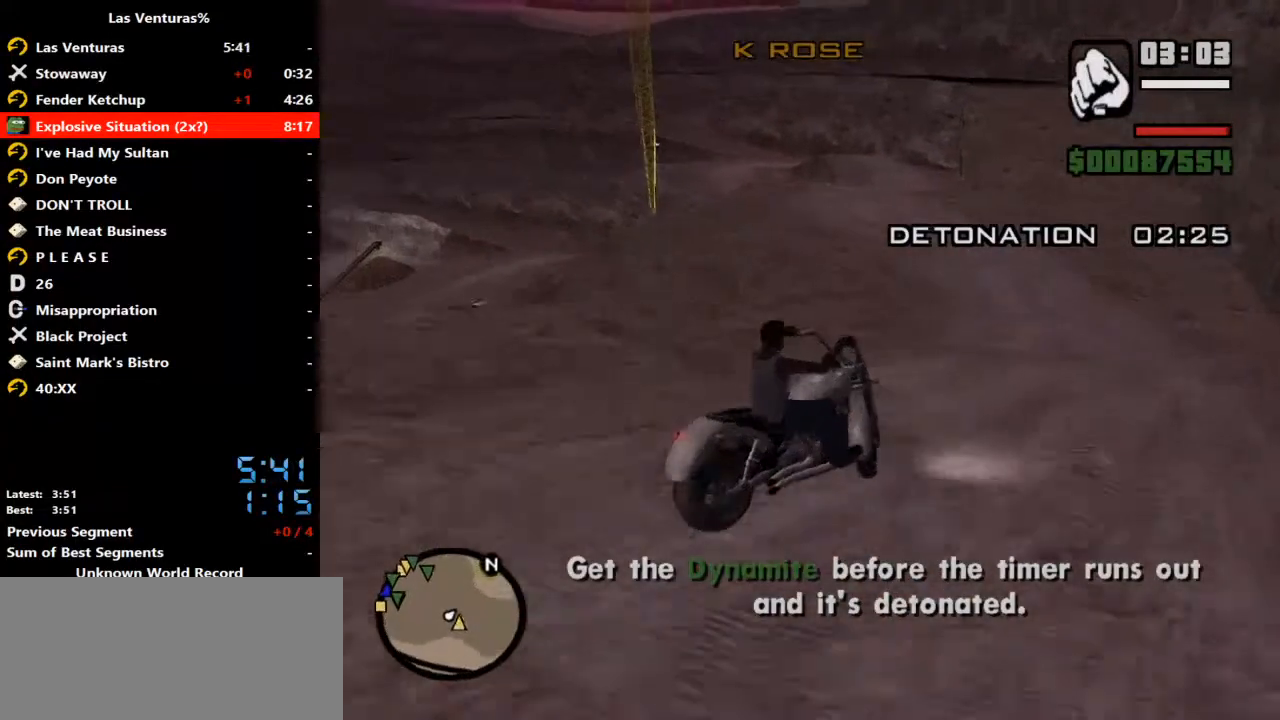
{"keys": ["a", "w"], "mouse": [], "events": [[133, "a", "up"], [200, "a", "down"], [233, "mouse_right", "down"], [333, "mouse_right", "up"]]}
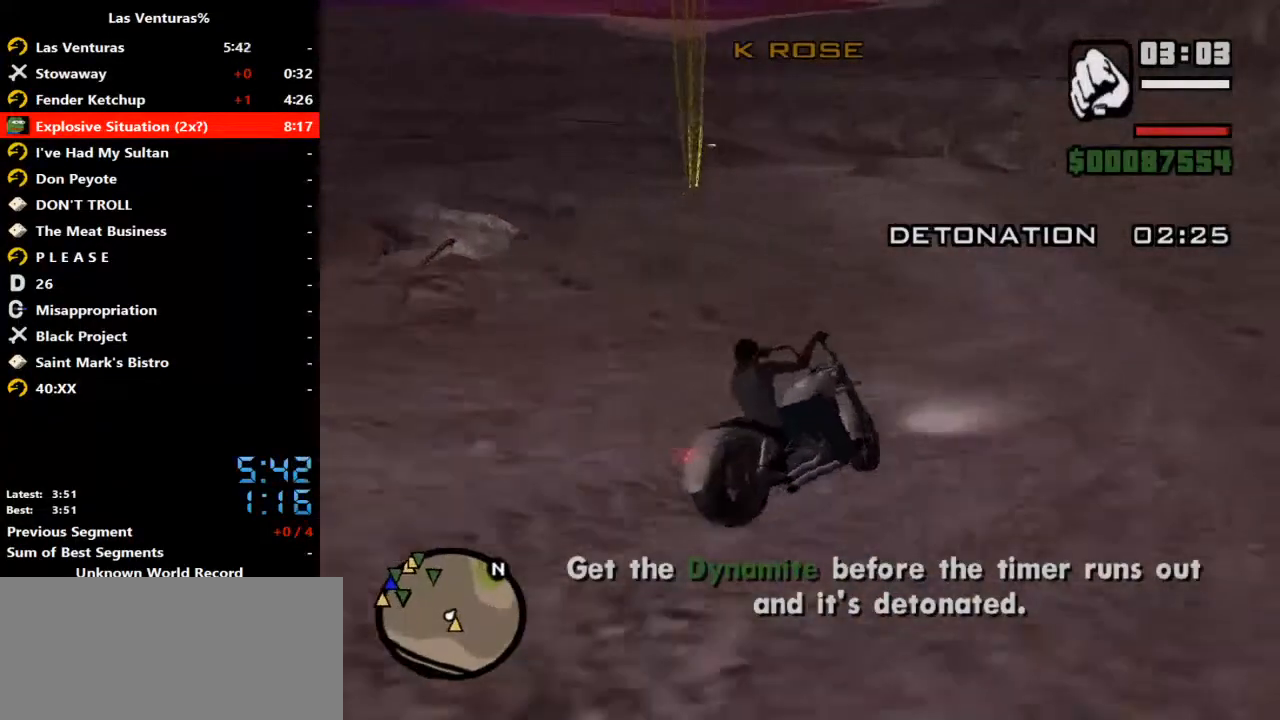
{"keys": ["a", "w"], "mouse": [], "events": [[33, "mouse_left", "down"], [67, "mouse_left", "up"]]}
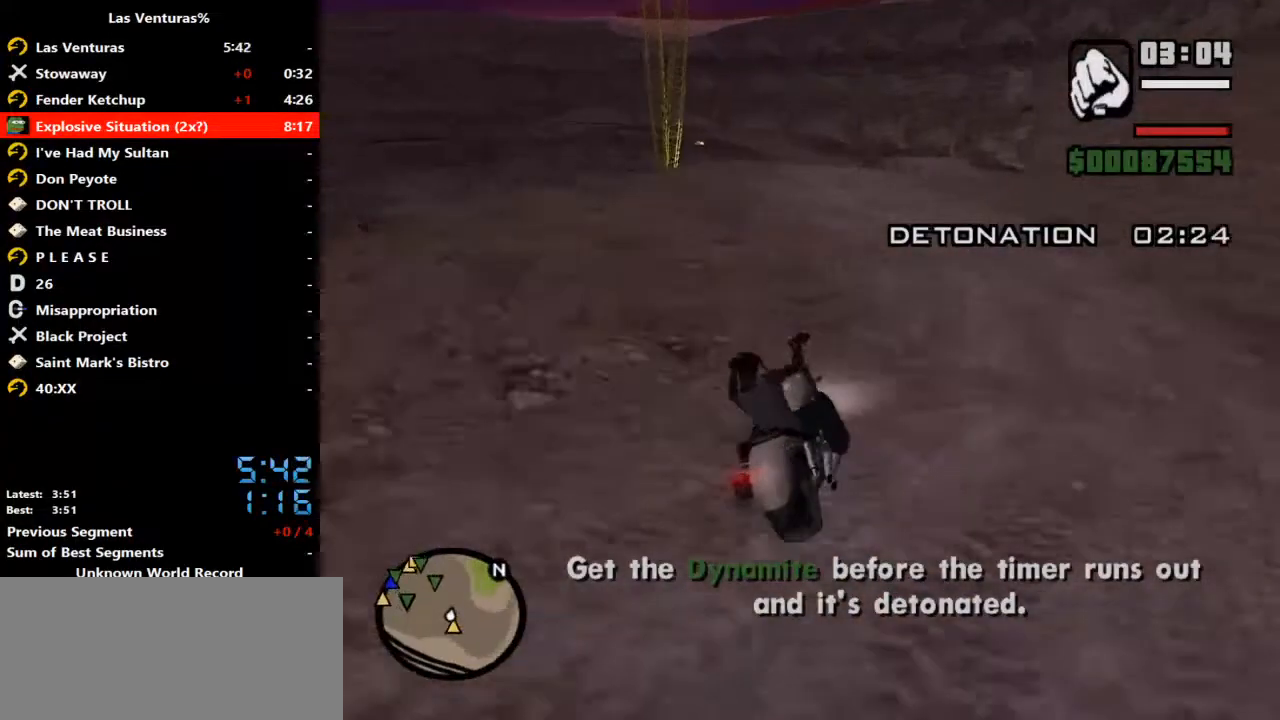
{"keys": ["a", "w"], "mouse": ["right"], "events": [[33, "mouse_right", "down"], [133, "mouse_right", "up"], [267, "mouse_right", "down"], [367, "mouse_right", "up"], [500, "mouse_right", "down"]]}
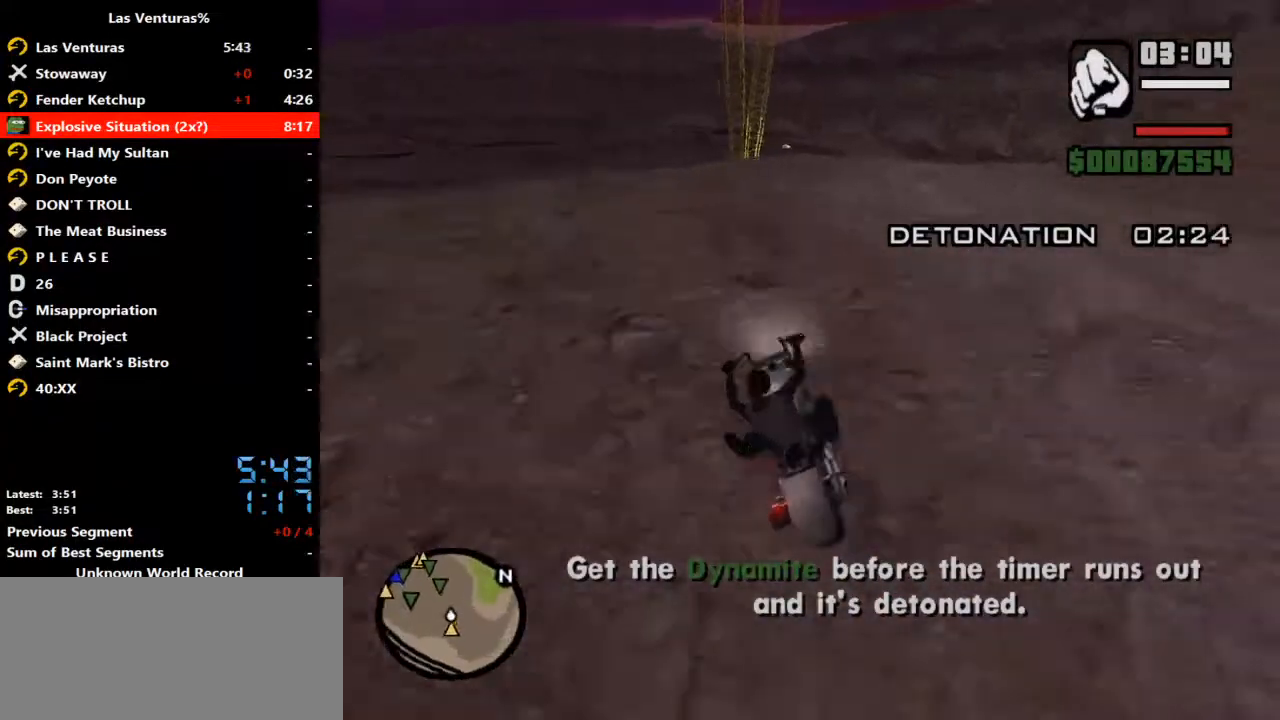
{"keys": ["w"], "mouse": ["right"], "events": [[133, "mouse_right", "up"], [233, "mouse_right", "down"], [367, "mouse_right", "up"], [467, "a", "up"], [467, "mouse_right", "down"]]}
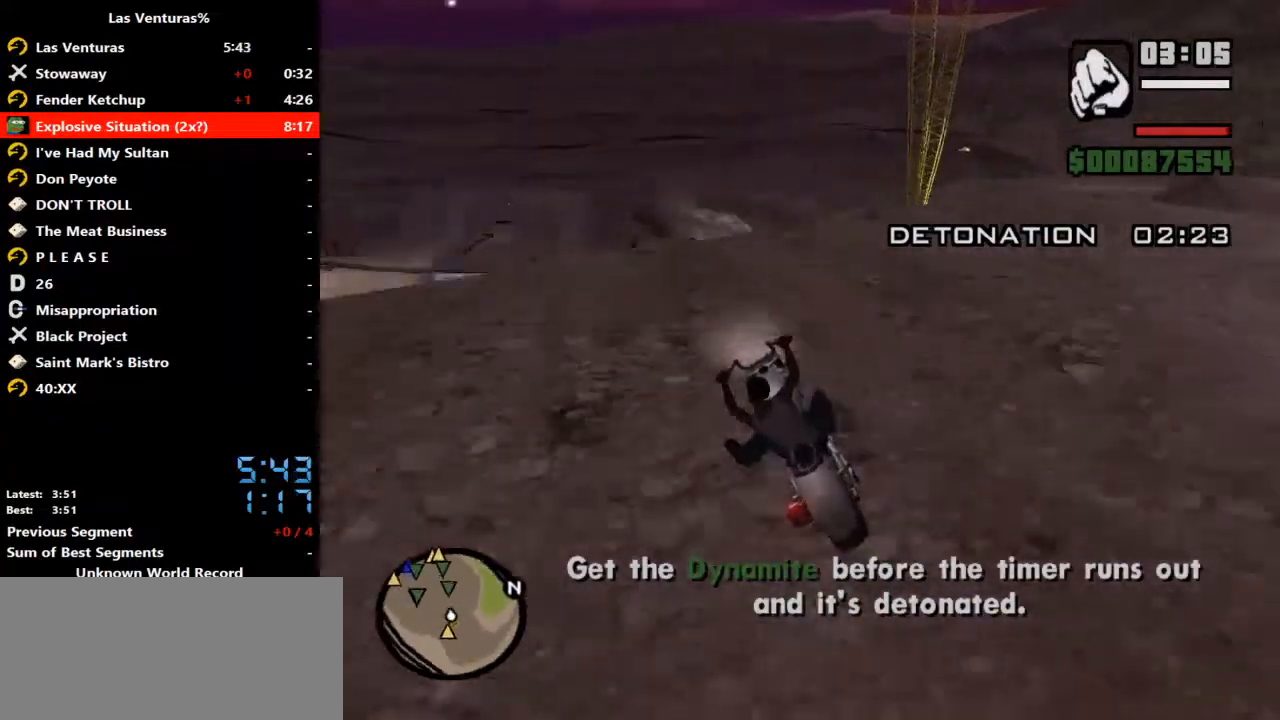
{"keys": ["w"], "mouse": [], "events": [[100, "mouse_right", "up"], [167, "a", "down"], [200, "a", "up"], [267, "mouse_right", "down"], [333, "mouse_right", "up"]]}
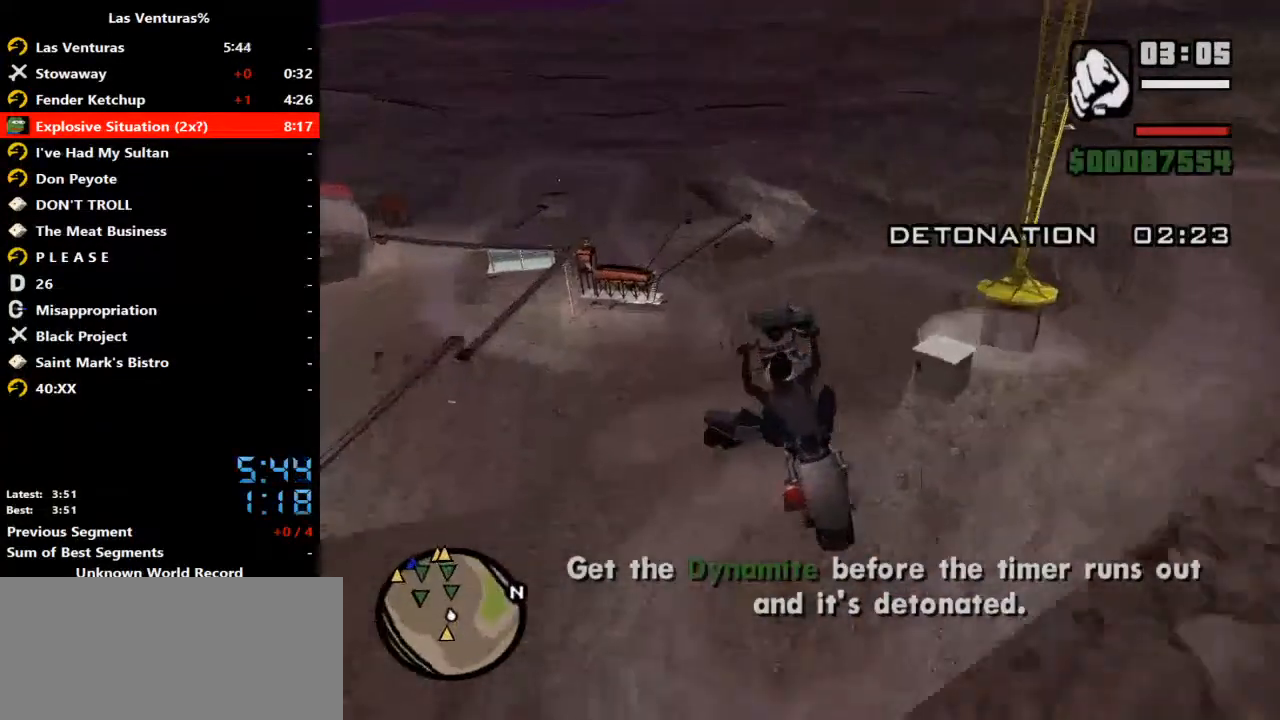
{"keys": ["w"], "mouse": [], "events": [[367, "a", "down"], [400, "a", "up"]]}
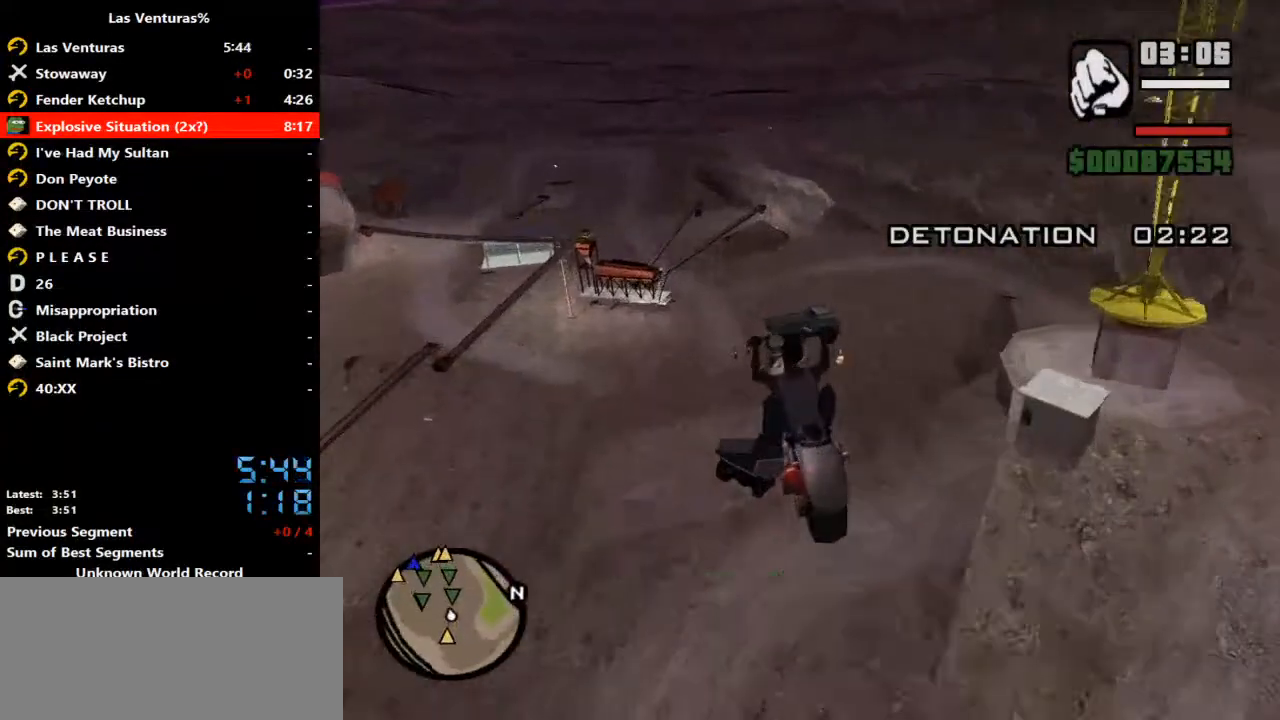
{"keys": ["w"], "mouse": [], "events": [[267, "mouse_right", "down"], [333, "mouse_right", "up"]]}
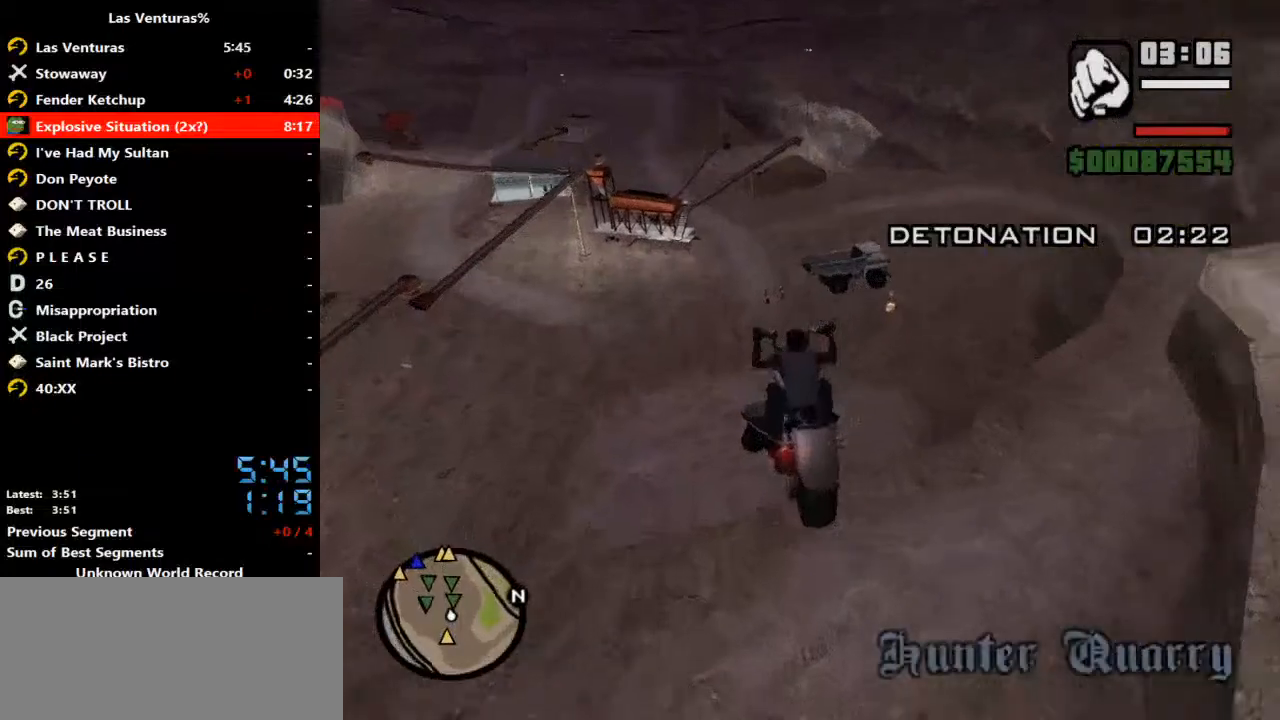
{"keys": ["w"], "mouse": ["right"], "events": [[67, "mouse_right", "down"], [200, "a", "down"], [333, "a", "up"]]}
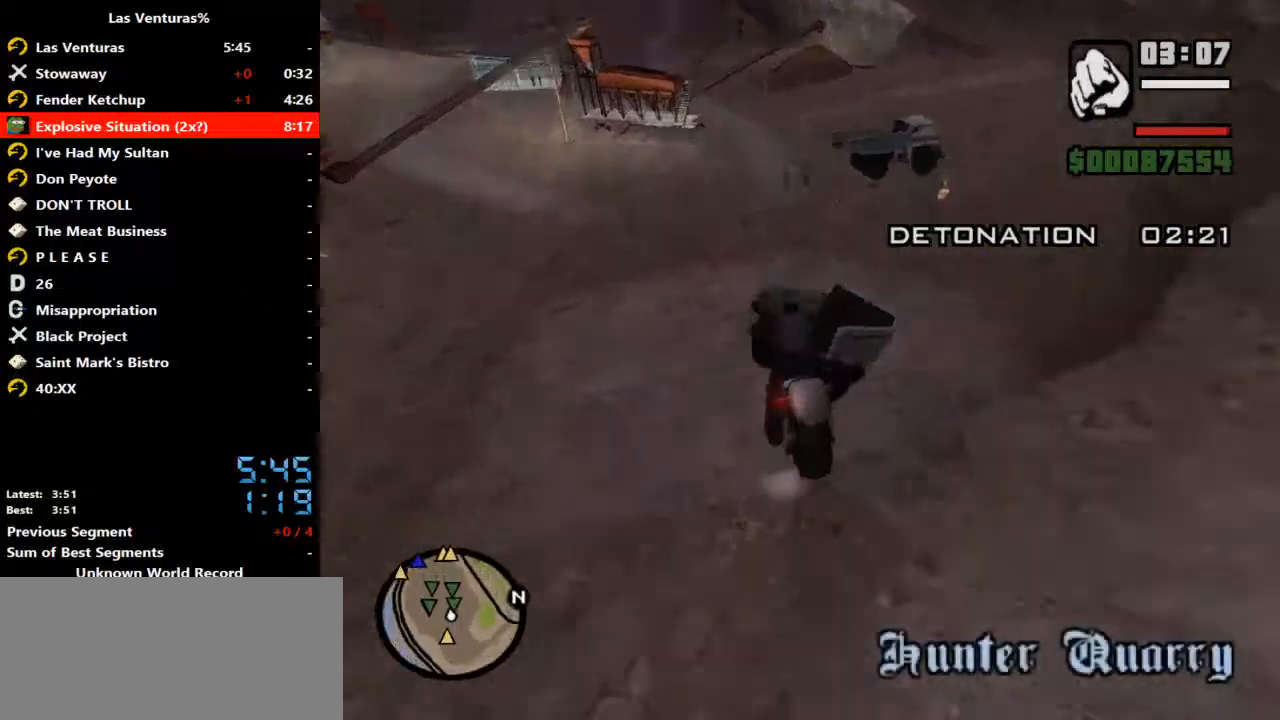
{"keys": ["w"], "mouse": [], "events": [[33, "f", "down"], [67, "mouse_right", "up"], [167, "f", "up"]]}
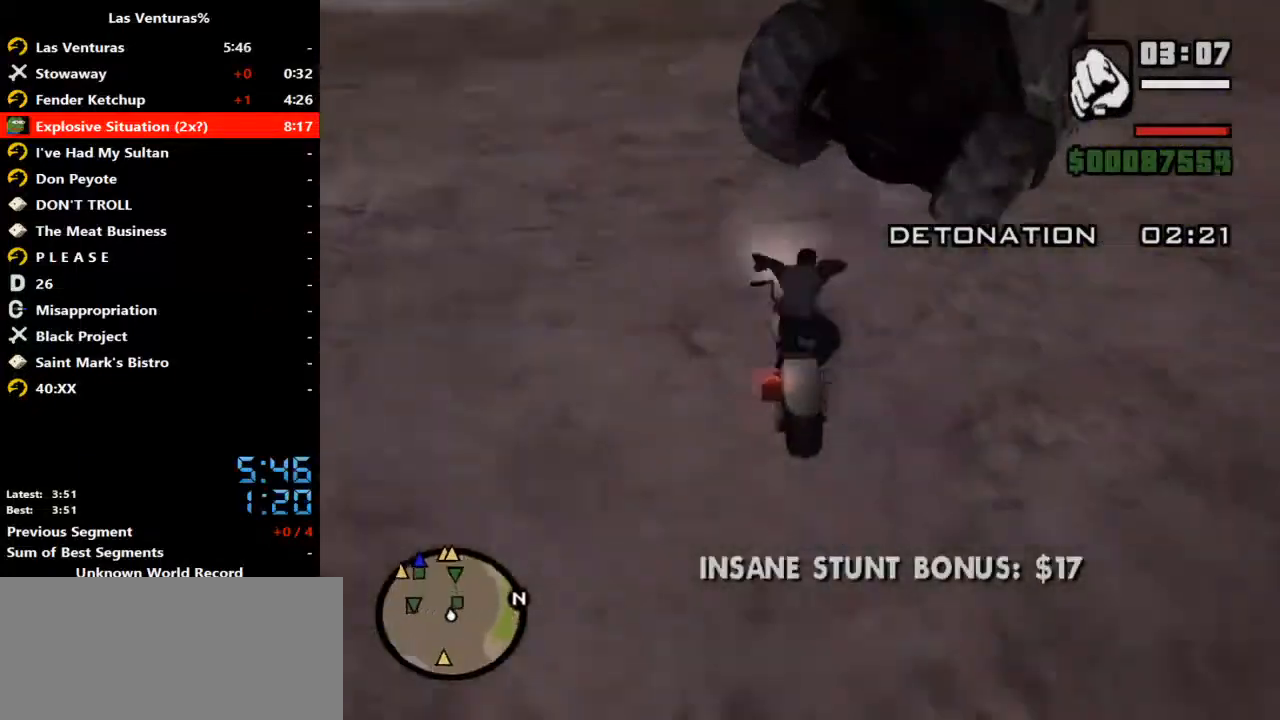
{"keys": ["space", "w"], "mouse": [], "events": [[467, "space", "down"]]}
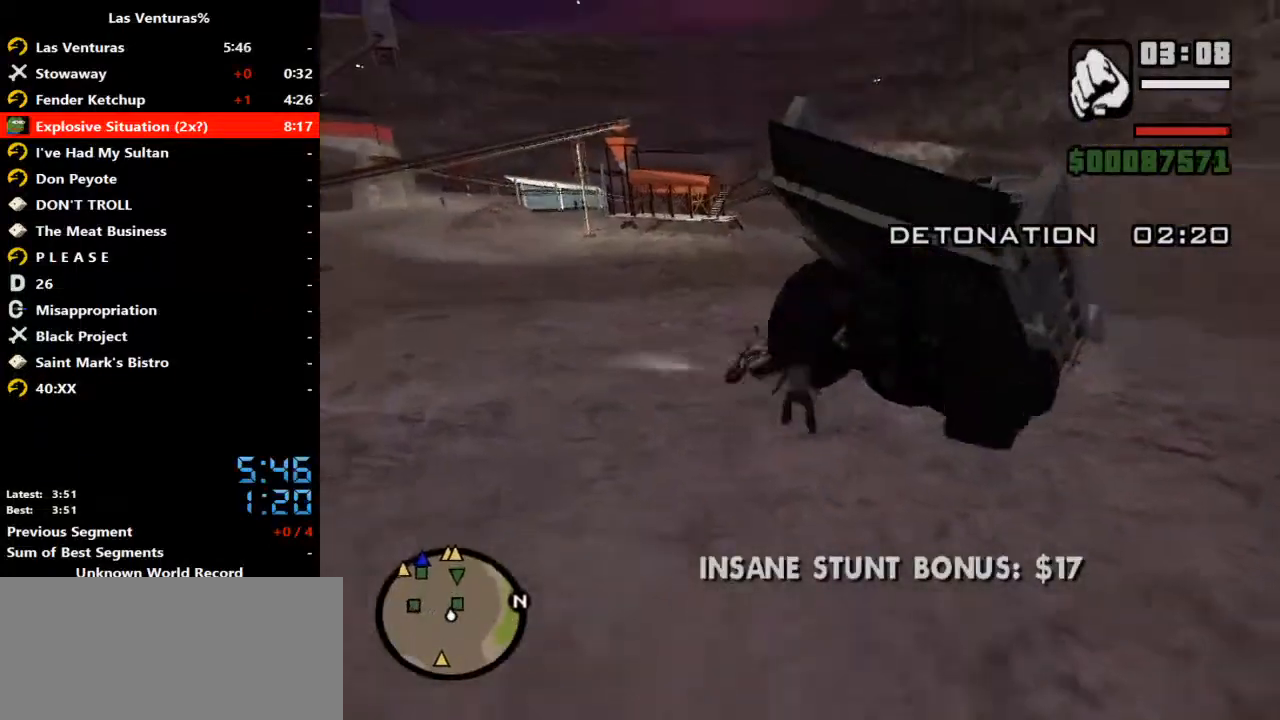
{"keys": ["w"], "mouse": [], "events": [[33, "space", "up"], [100, "space", "down"], [167, "space", "up"], [300, "space", "down"], [333, "space", "up"], [433, "space", "down"], [500, "space", "up"]]}
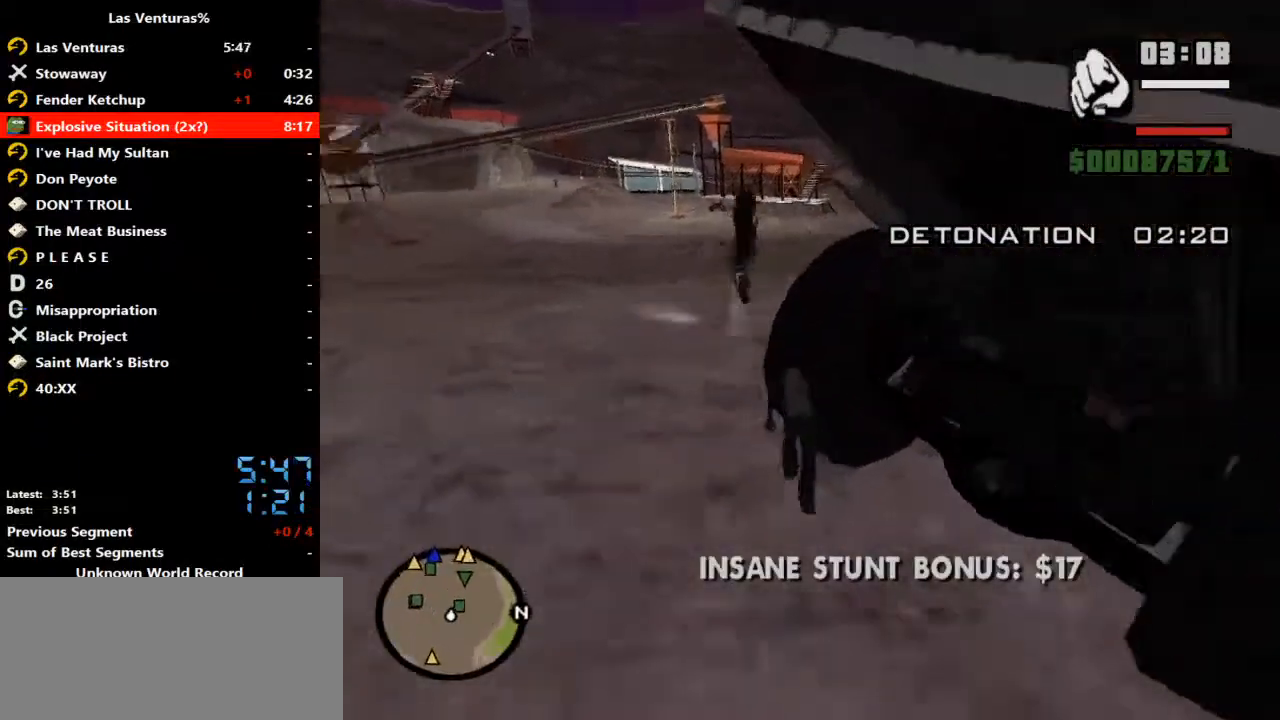
{"keys": ["w"], "mouse": [], "events": [[67, "space", "down"], [133, "space", "up"], [233, "space", "down"], [267, "space", "up"], [400, "space", "down"], [467, "space", "up"]]}
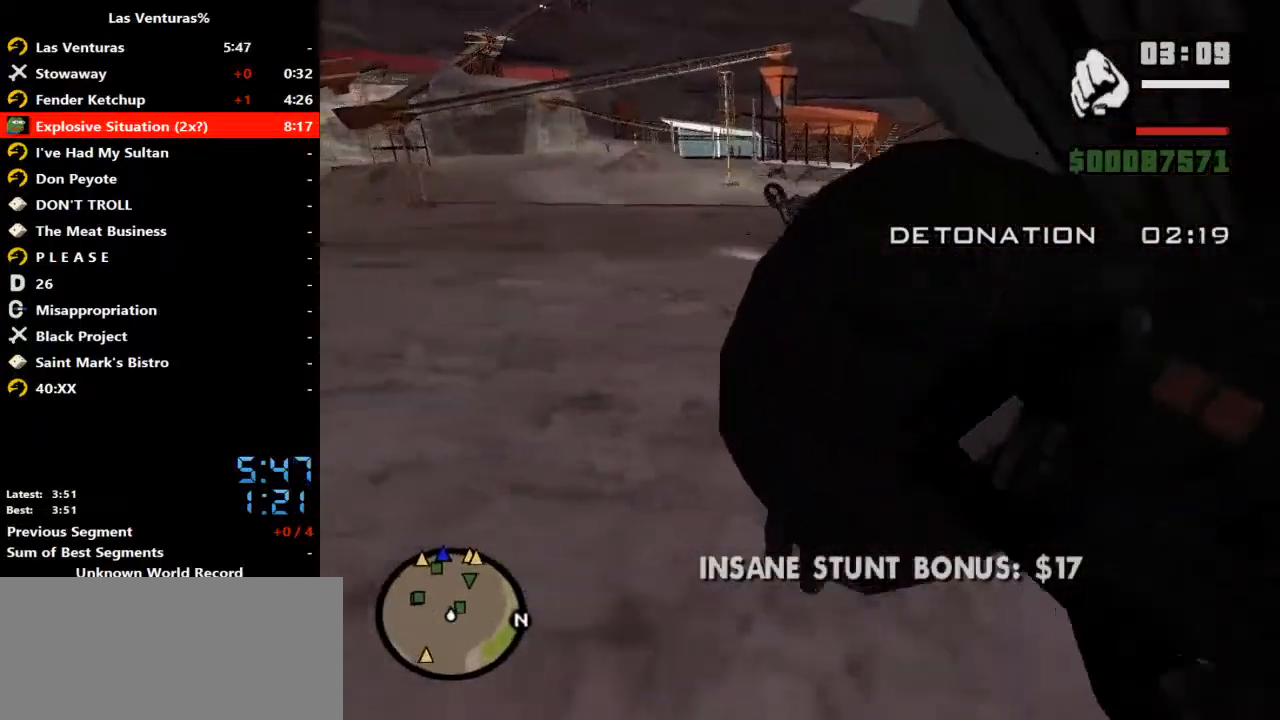
{"keys": ["space", "w"], "mouse": [], "events": [[33, "space", "down"], [100, "space", "up"], [200, "space", "down"], [233, "space", "up"], [367, "space", "down"], [433, "space", "up"], [500, "space", "down"]]}
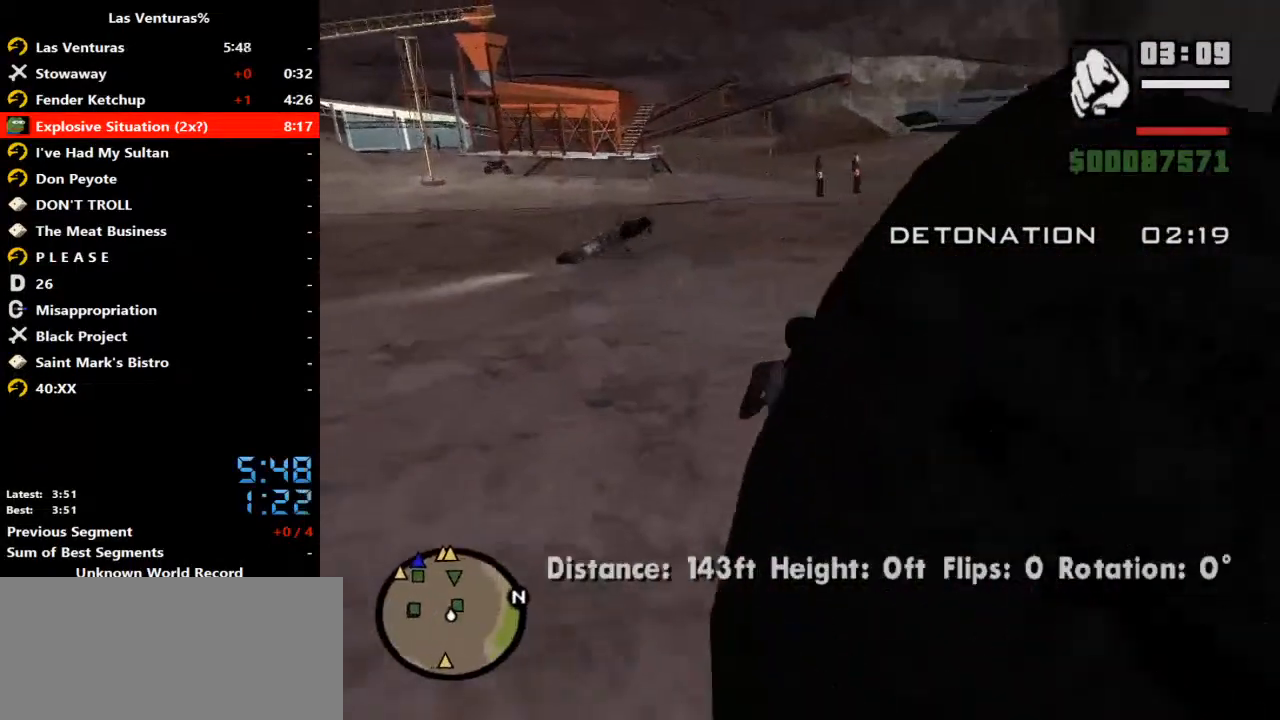
{"keys": ["w"], "mouse": [], "events": [[67, "space", "up"], [167, "space", "down"], [200, "space", "up"], [300, "space", "down"], [333, "space", "up"]]}
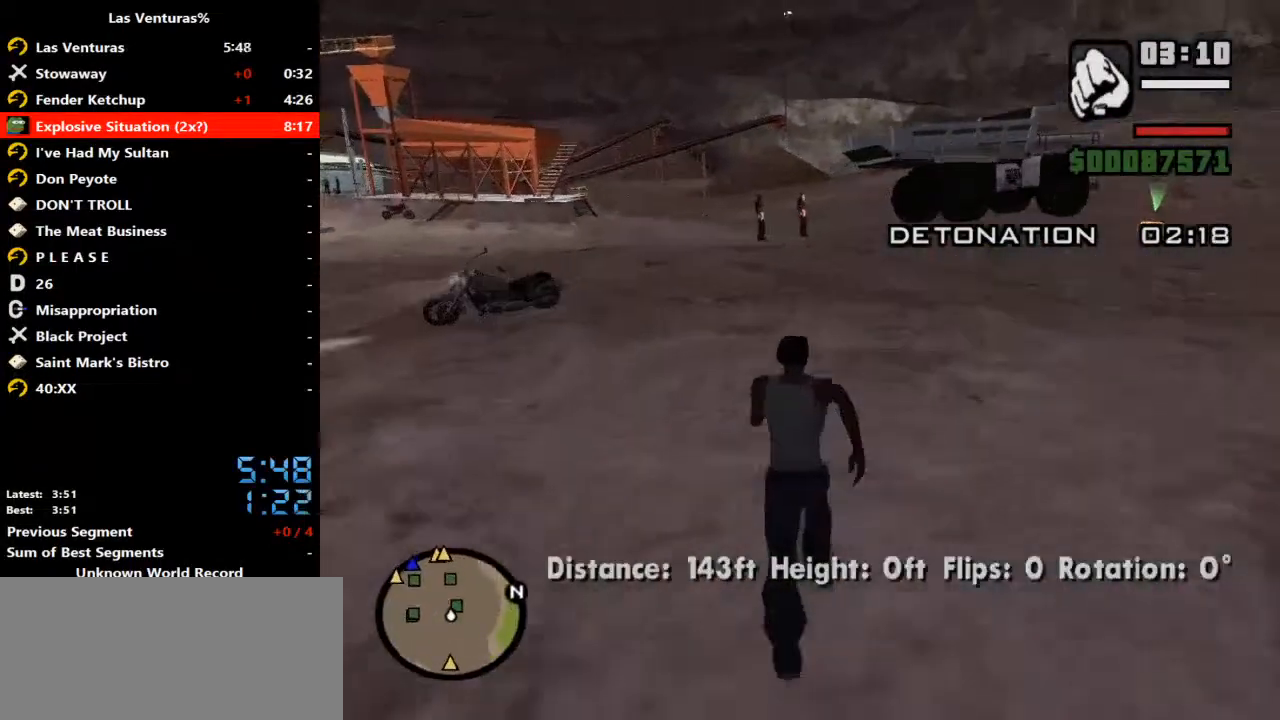
{"keys": ["w"], "mouse": [], "events": [[133, "space", "down"], [167, "space", "up"], [267, "space", "down"], [300, "space", "up"], [400, "space", "down"], [467, "space", "up"]]}
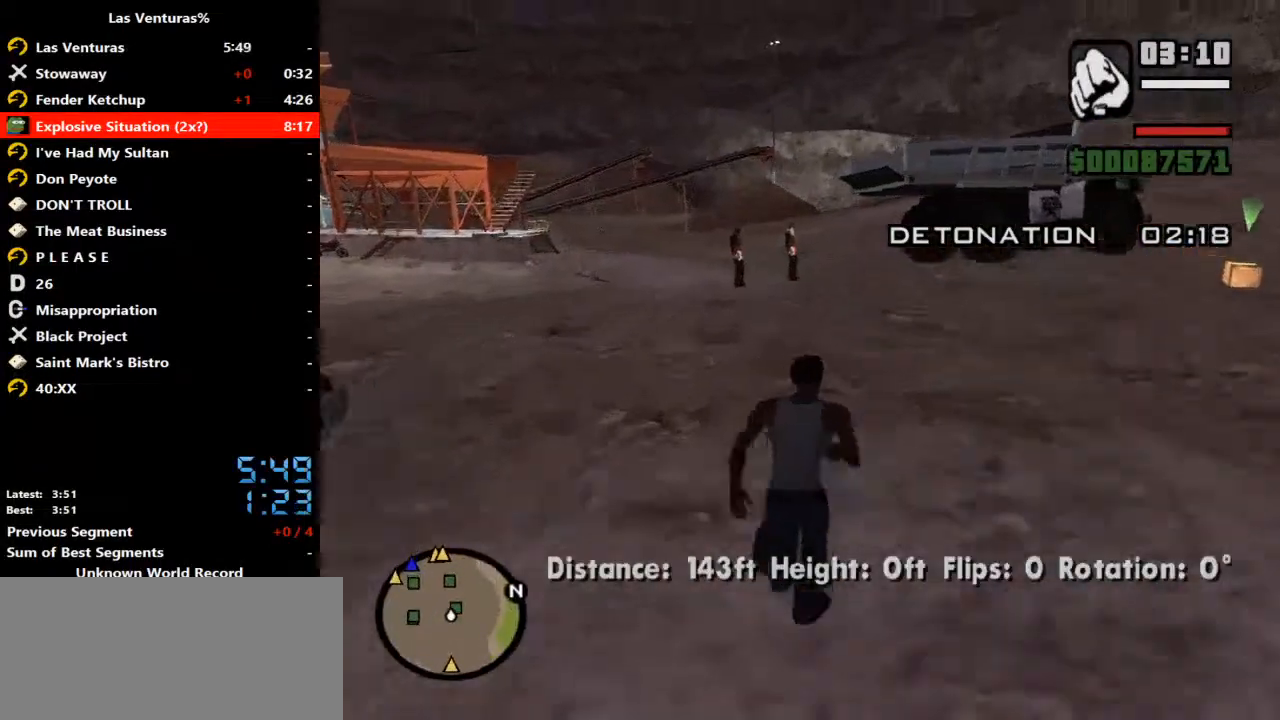
{"keys": ["w"], "mouse": [], "events": [[33, "space", "down"], [100, "space", "up"], [233, "space", "down"], [267, "space", "up"], [367, "space", "down"], [433, "space", "up"]]}
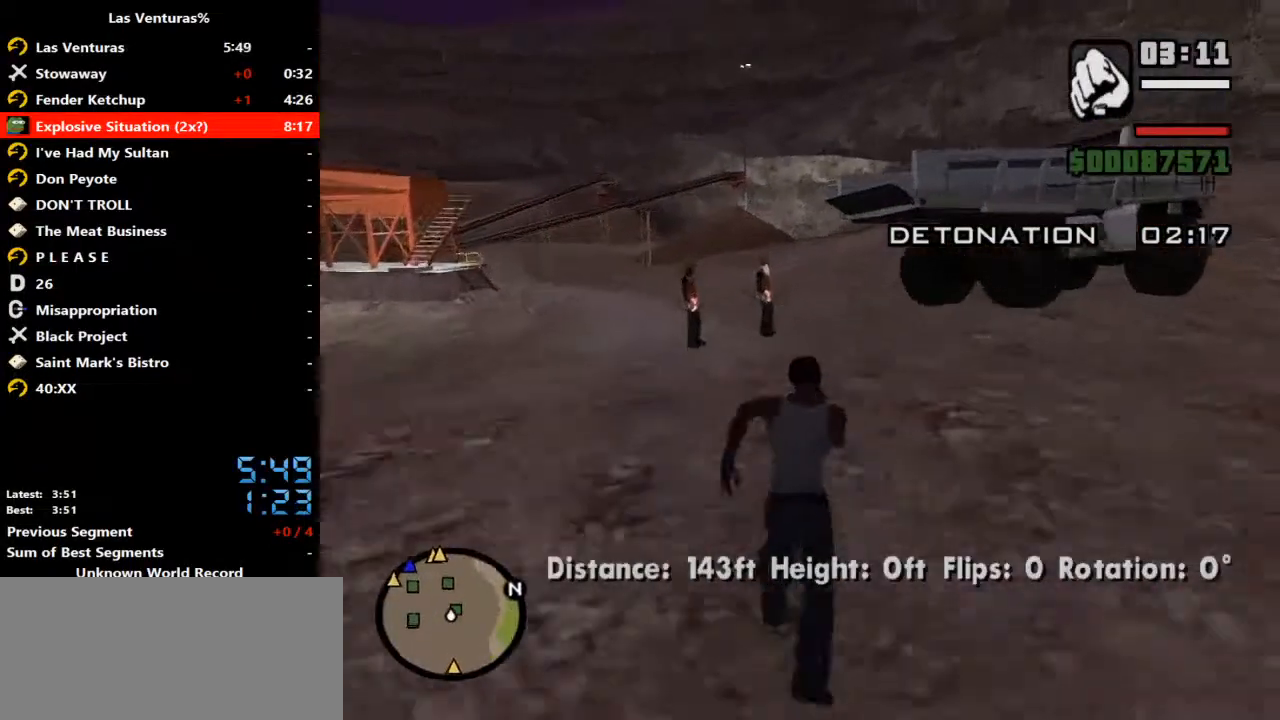
{"keys": ["w"], "mouse": [], "events": [[33, "space", "down"], [67, "space", "up"], [167, "space", "down"], [200, "space", "up"], [300, "space", "down"], [333, "space", "up"], [433, "space", "down"], [500, "space", "up"]]}
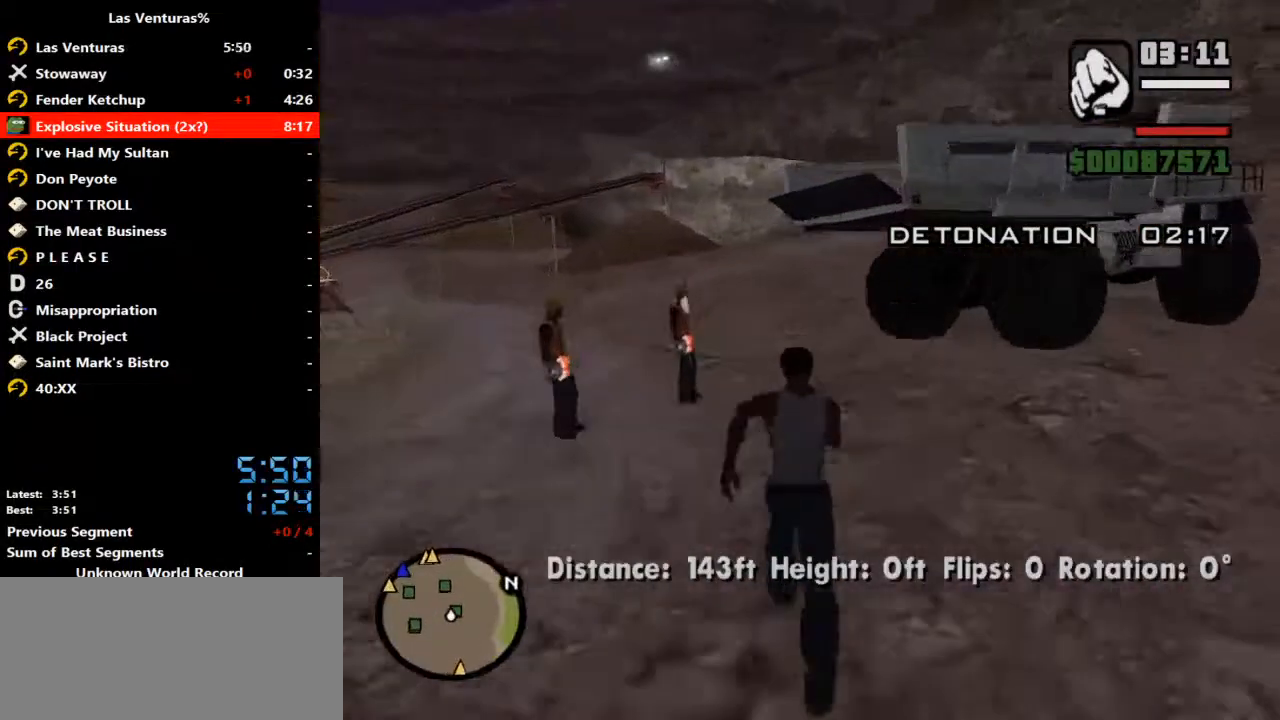
{"keys": ["w"], "mouse": [], "events": [[67, "space", "down"], [133, "space", "up"], [233, "space", "down"], [267, "space", "up"], [367, "space", "down"], [400, "space", "up"]]}
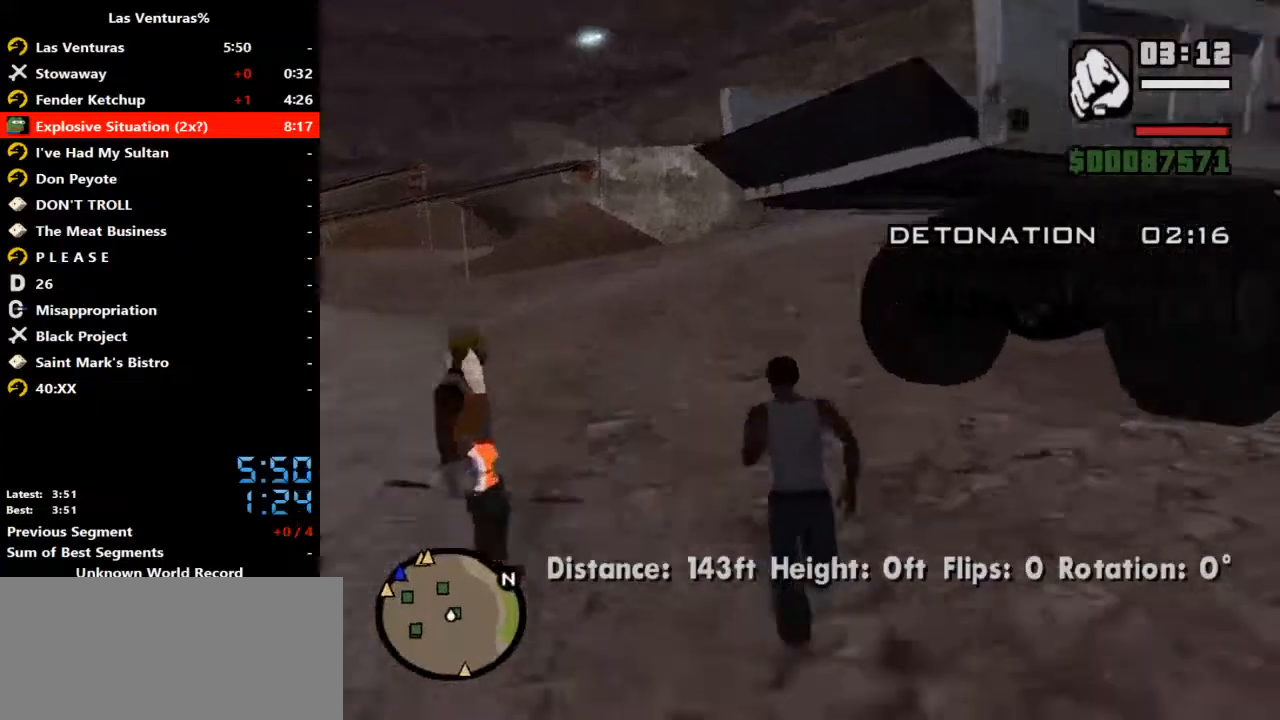
{"keys": ["space", "w"], "mouse": [], "events": [[33, "space", "down"], [100, "space", "up"], [200, "space", "down"], [233, "space", "up"], [333, "space", "down"], [367, "space", "up"], [467, "space", "down"]]}
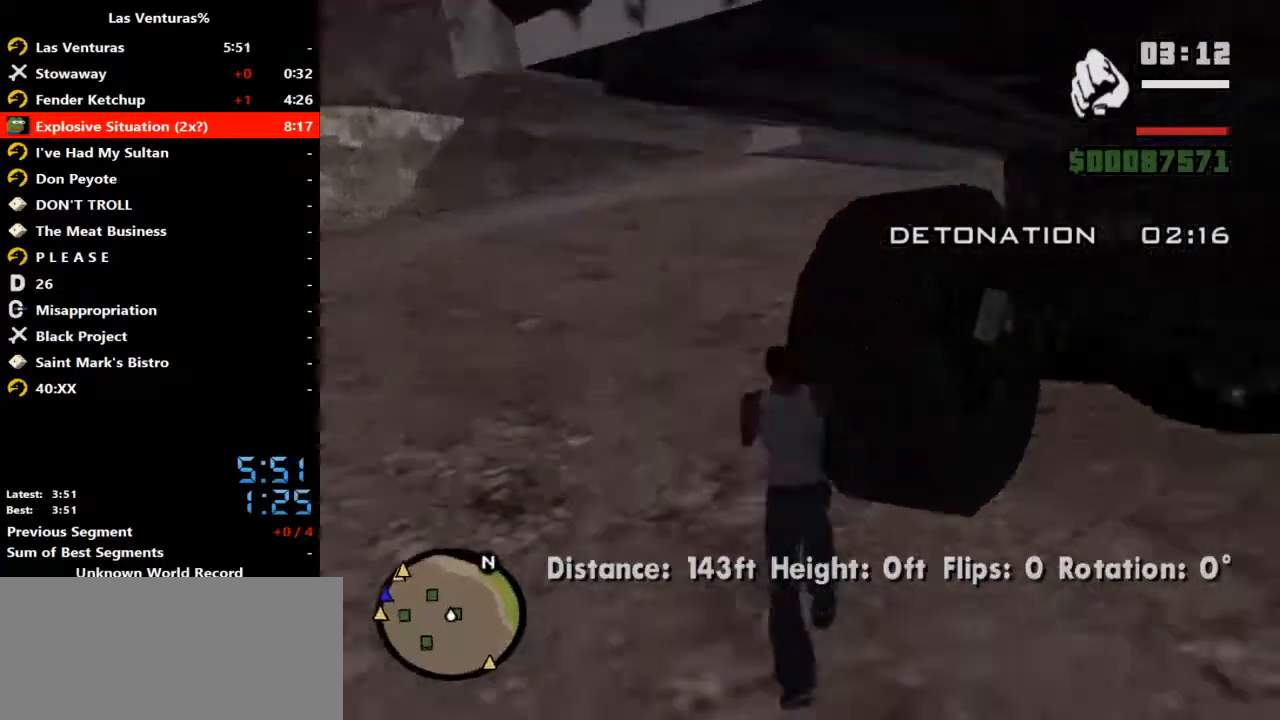
{"keys": [], "mouse": [], "events": [[33, "space", "up"], [100, "space", "down"], [167, "space", "up"], [267, "space", "down"], [300, "space", "up"], [433, "f", "down"], [500, "f", "up"], [500, "w", "up"]]}
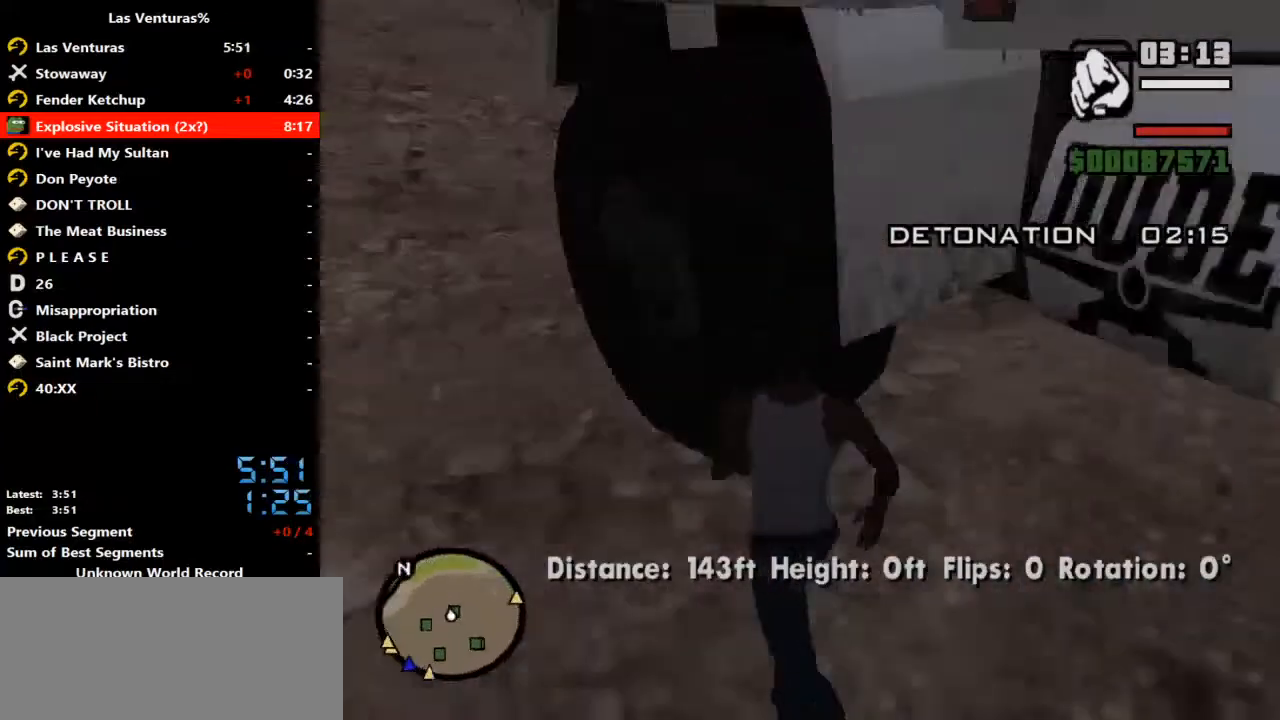
{"keys": [], "mouse": [], "events": []}
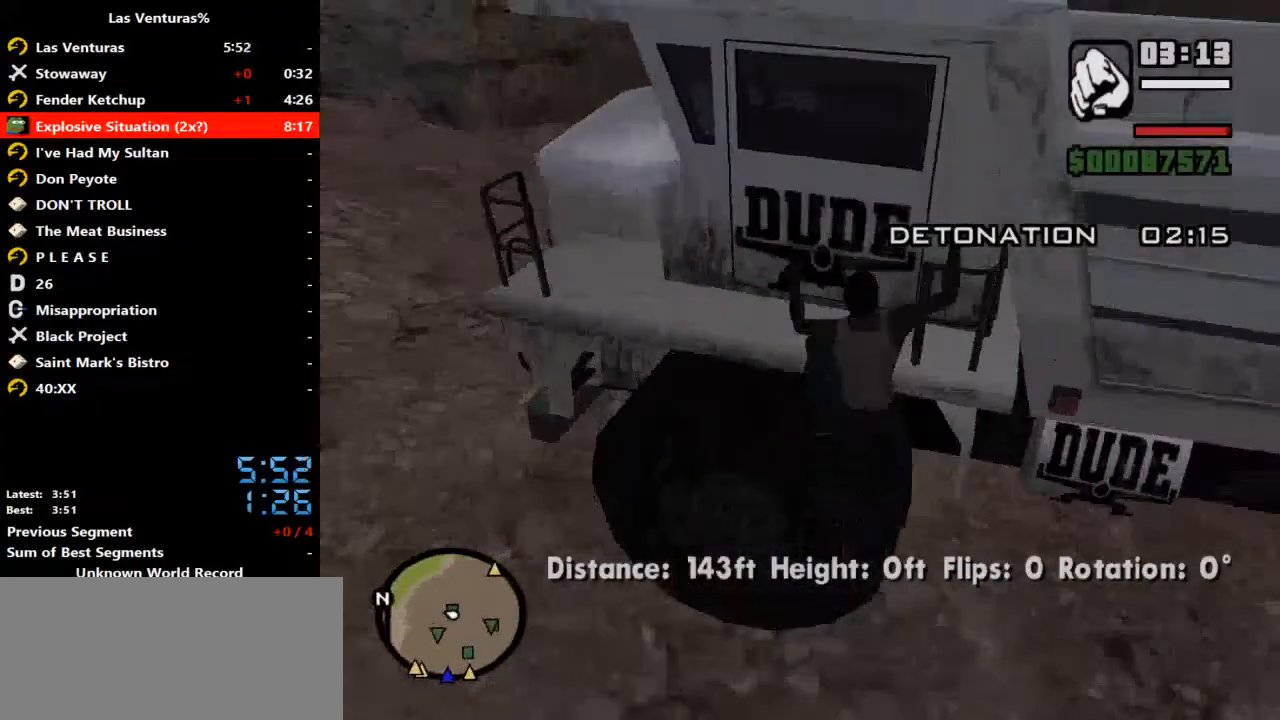
{"keys": [], "mouse": [], "events": []}
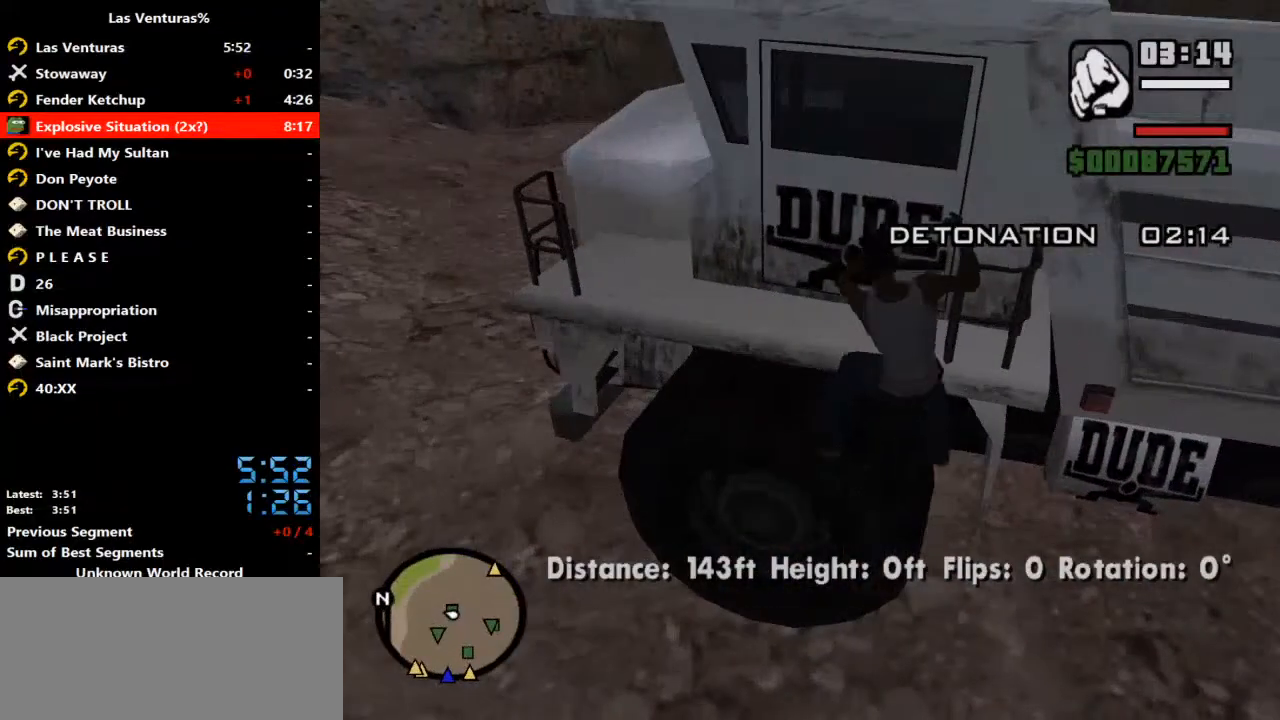
{"keys": [], "mouse": [], "events": []}